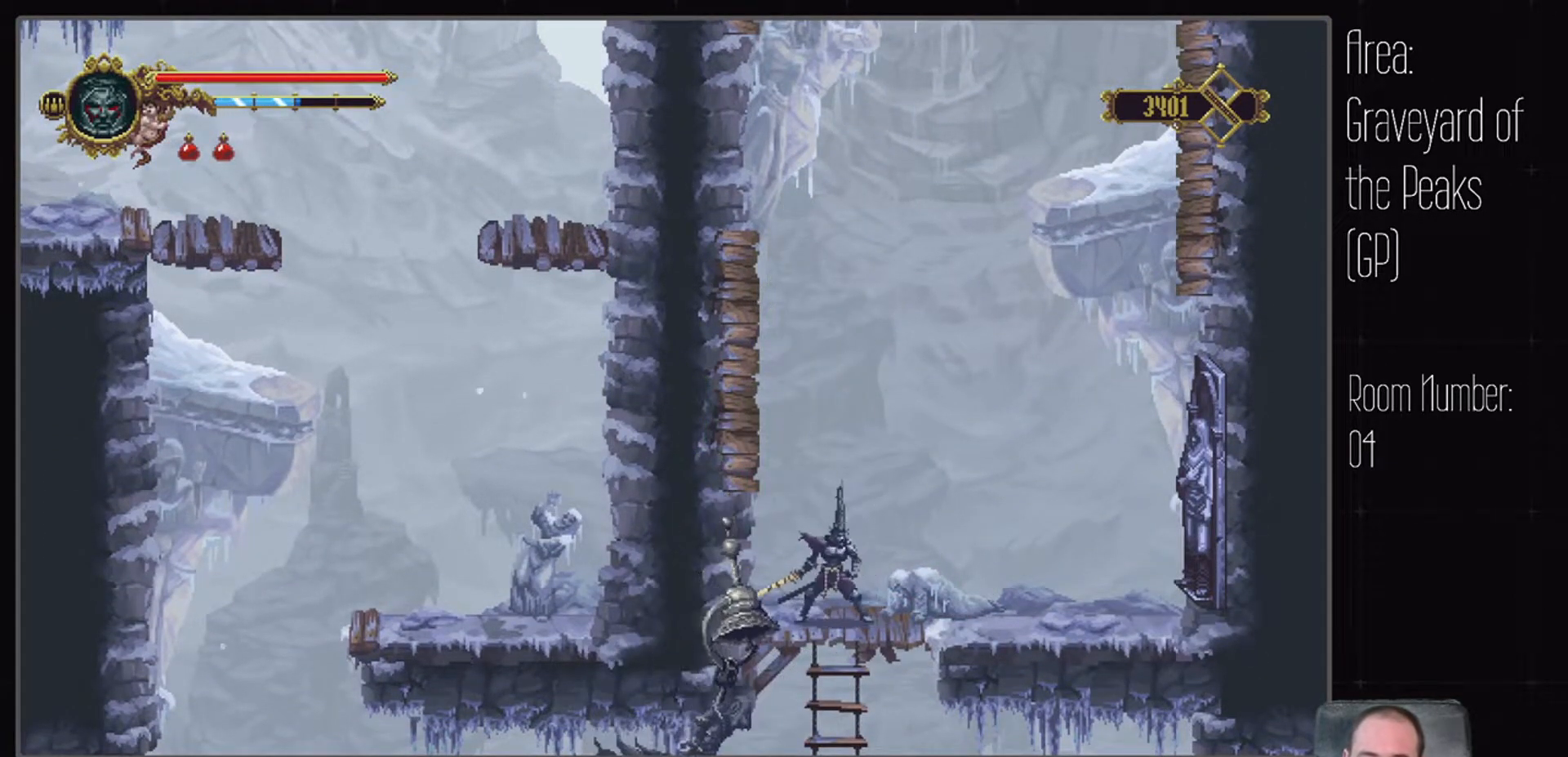
Gameplay with a controller (Xbox layout); each line is a JSON object with the inputs held at the frame after it (dt_ms = milliseconds from this image to that frame). "events" lists button and stick changes between this image and that frame as [ms after this image, input, new state], when the widget could be followed in between. Not read: DPAD_LEFT DPAD_RIGHT L2 L3 R2 R3.
{"dt_ms": 500, "buttons": [], "left_stick": "center", "right_stick": "center", "events": []}
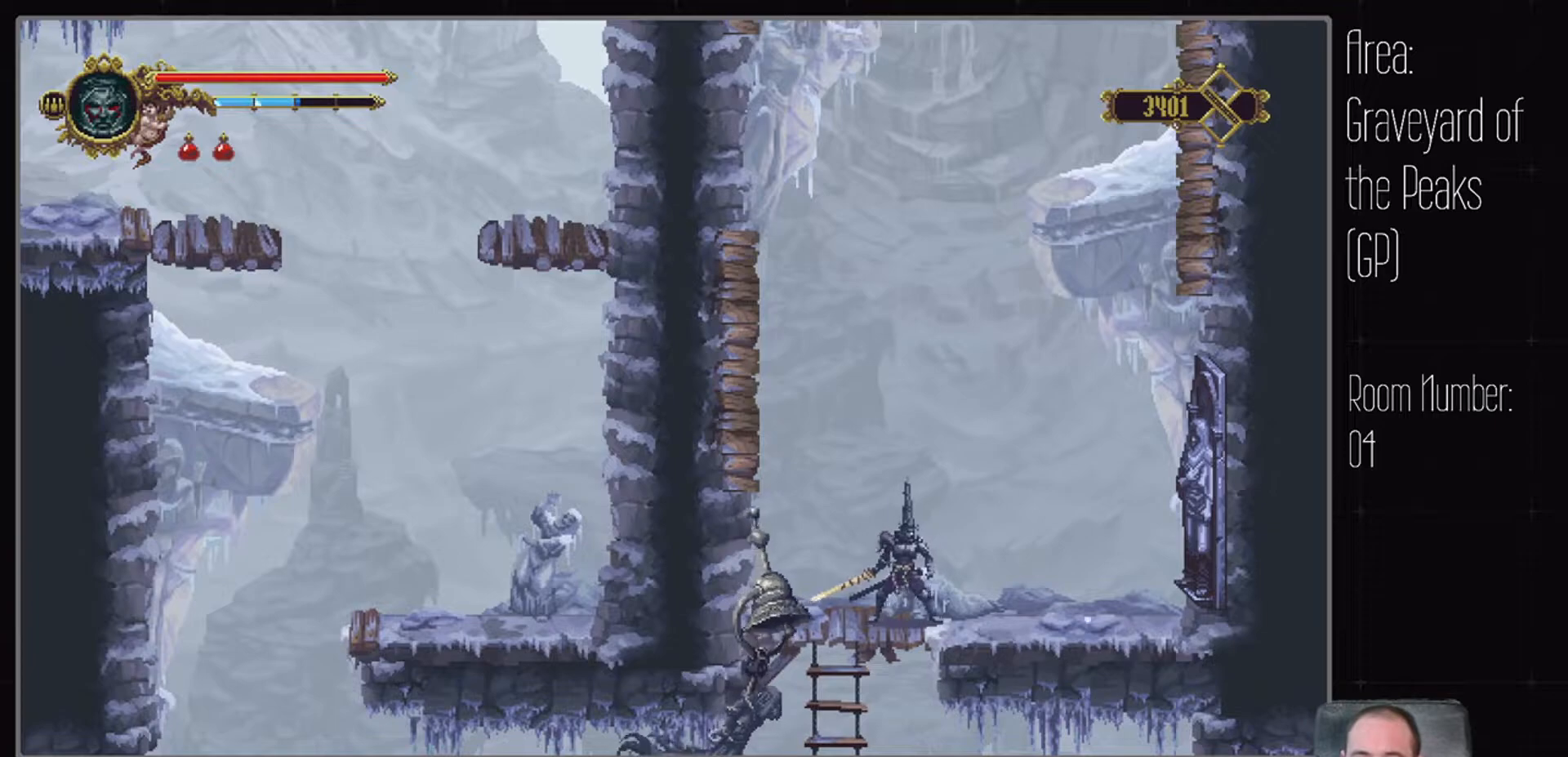
{"dt_ms": 500, "buttons": [], "left_stick": "center", "right_stick": "center", "events": []}
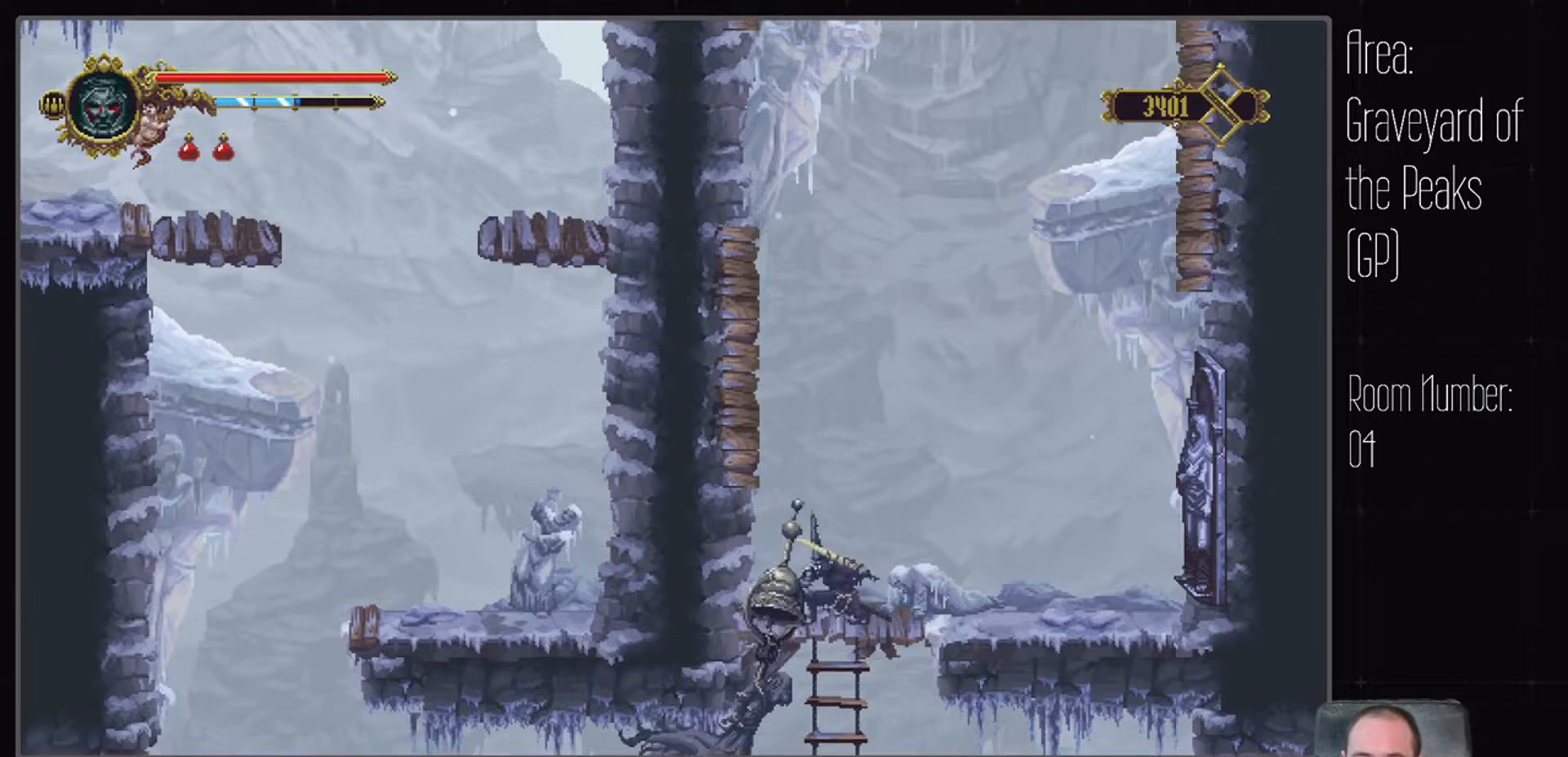
{"dt_ms": 500, "buttons": [], "left_stick": "center", "right_stick": "center", "events": []}
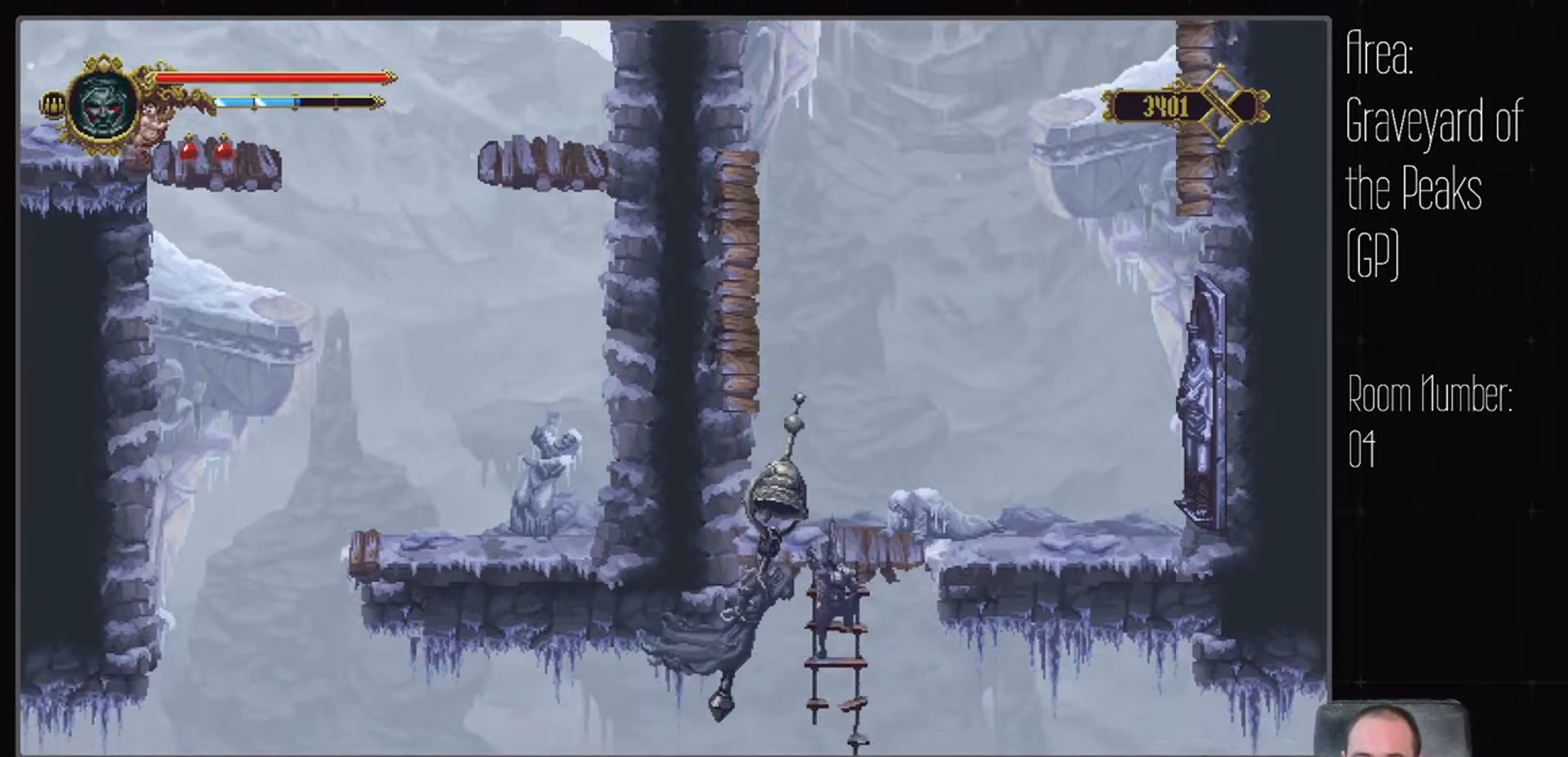
{"dt_ms": 500, "buttons": [], "left_stick": "center", "right_stick": "center", "events": []}
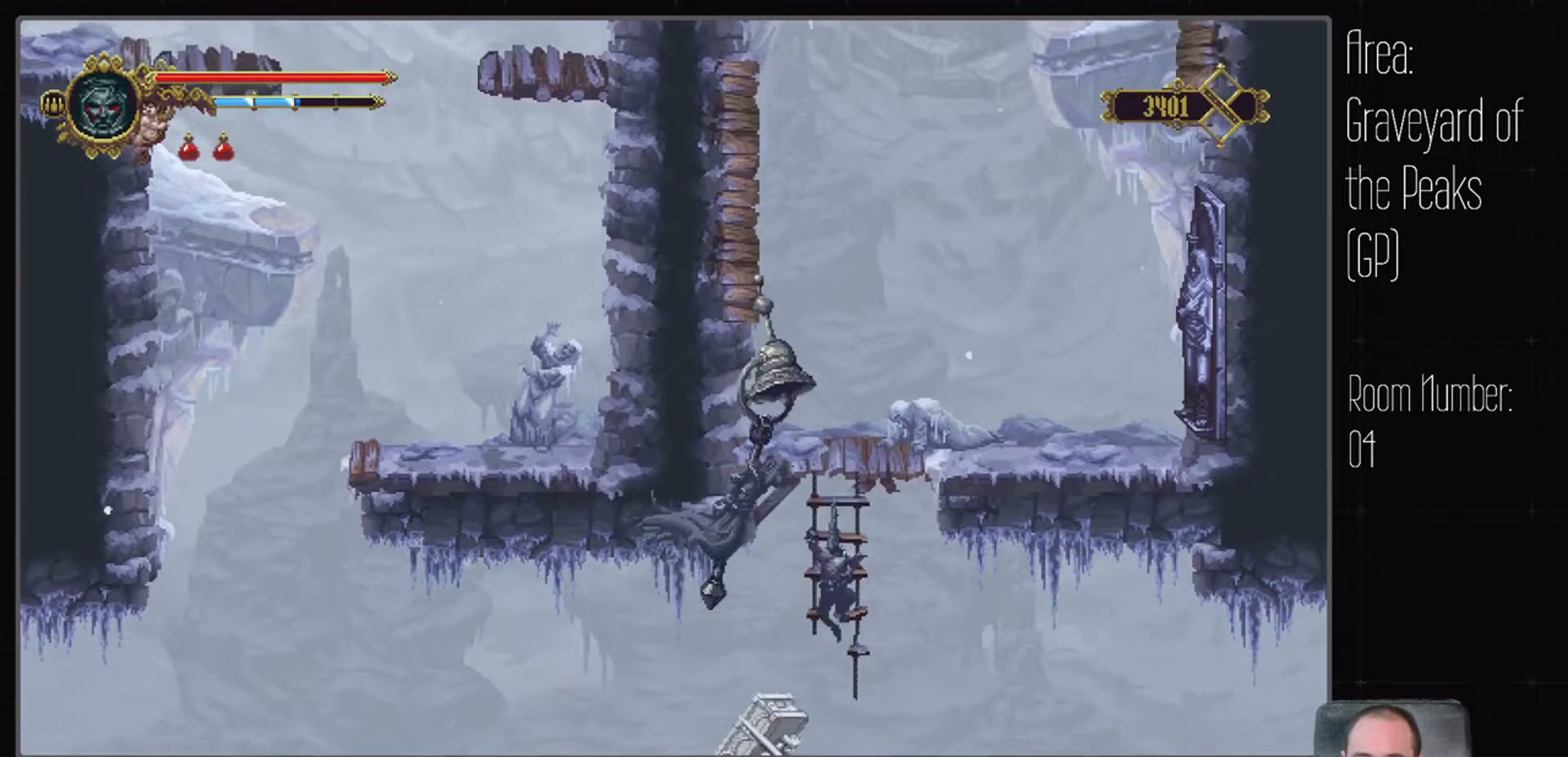
{"dt_ms": 500, "buttons": [], "left_stick": "center", "right_stick": "center", "events": [[333, "B", "down"], [400, "B", "up"]]}
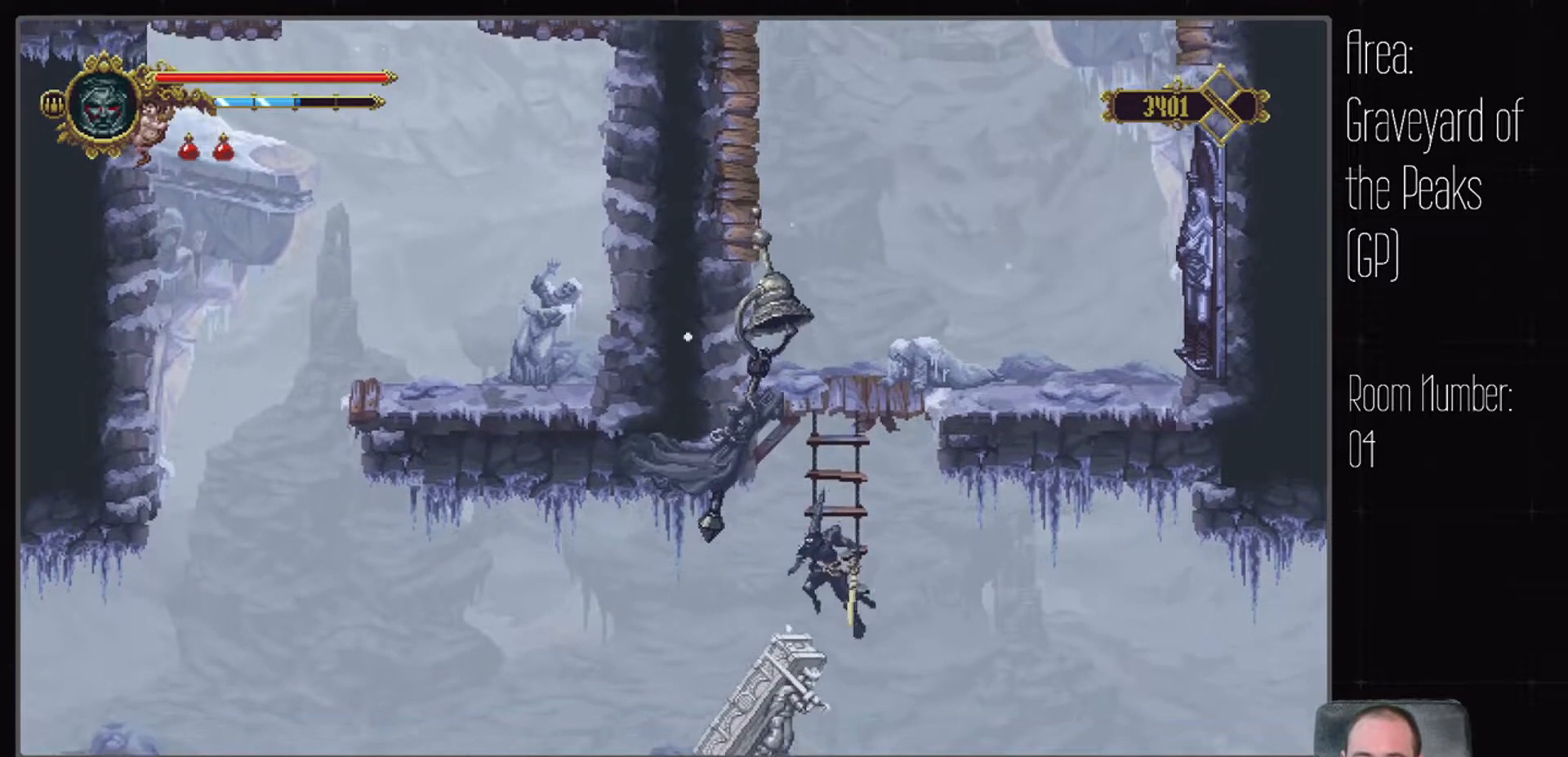
{"dt_ms": 1000, "buttons": ["A"], "left_stick": "center", "right_stick": "center", "events": [[617, "A", "down"]]}
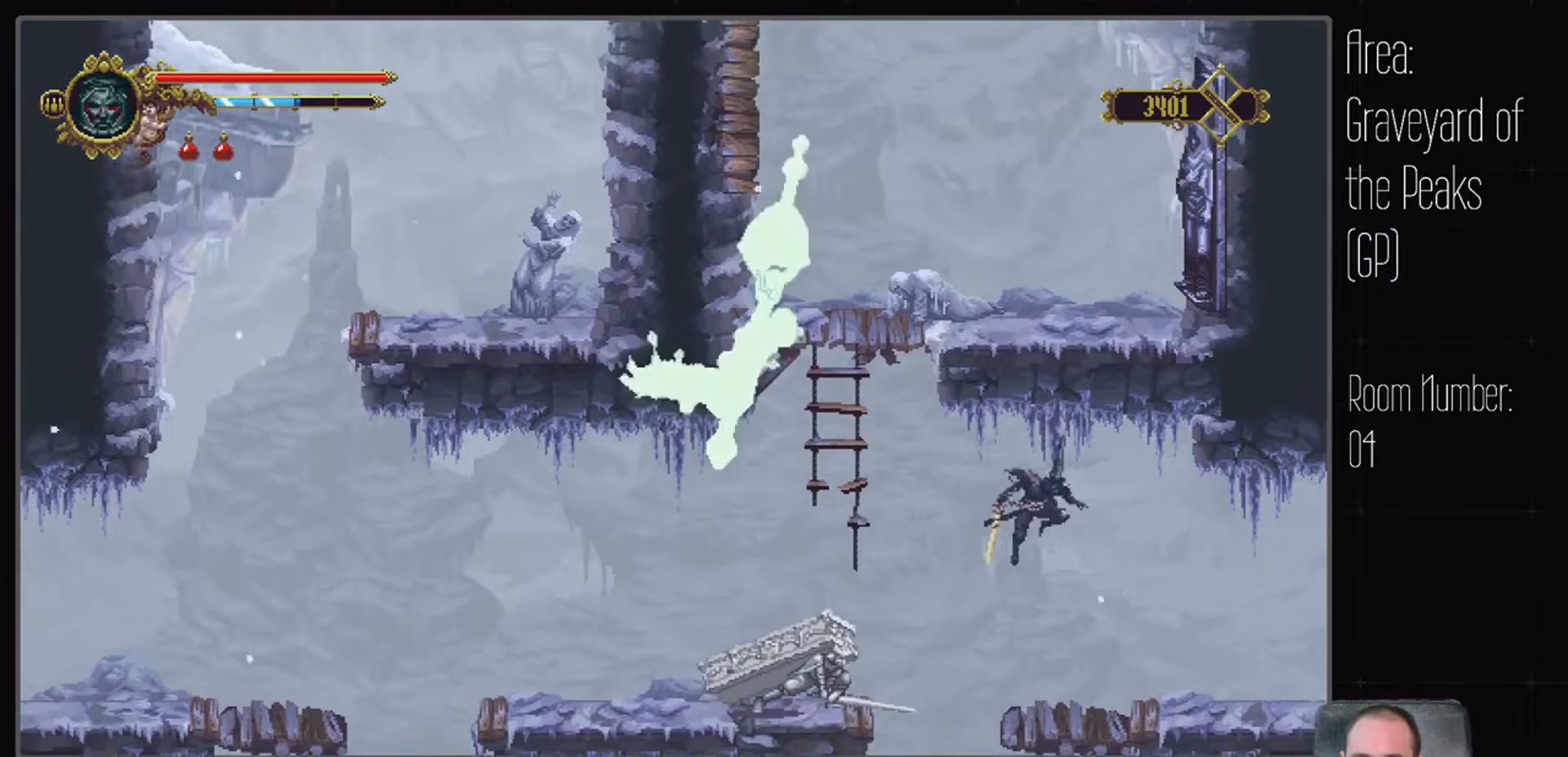
{"dt_ms": 1000, "buttons": [], "left_stick": "center", "right_stick": "center", "events": [[50, "A", "up"]]}
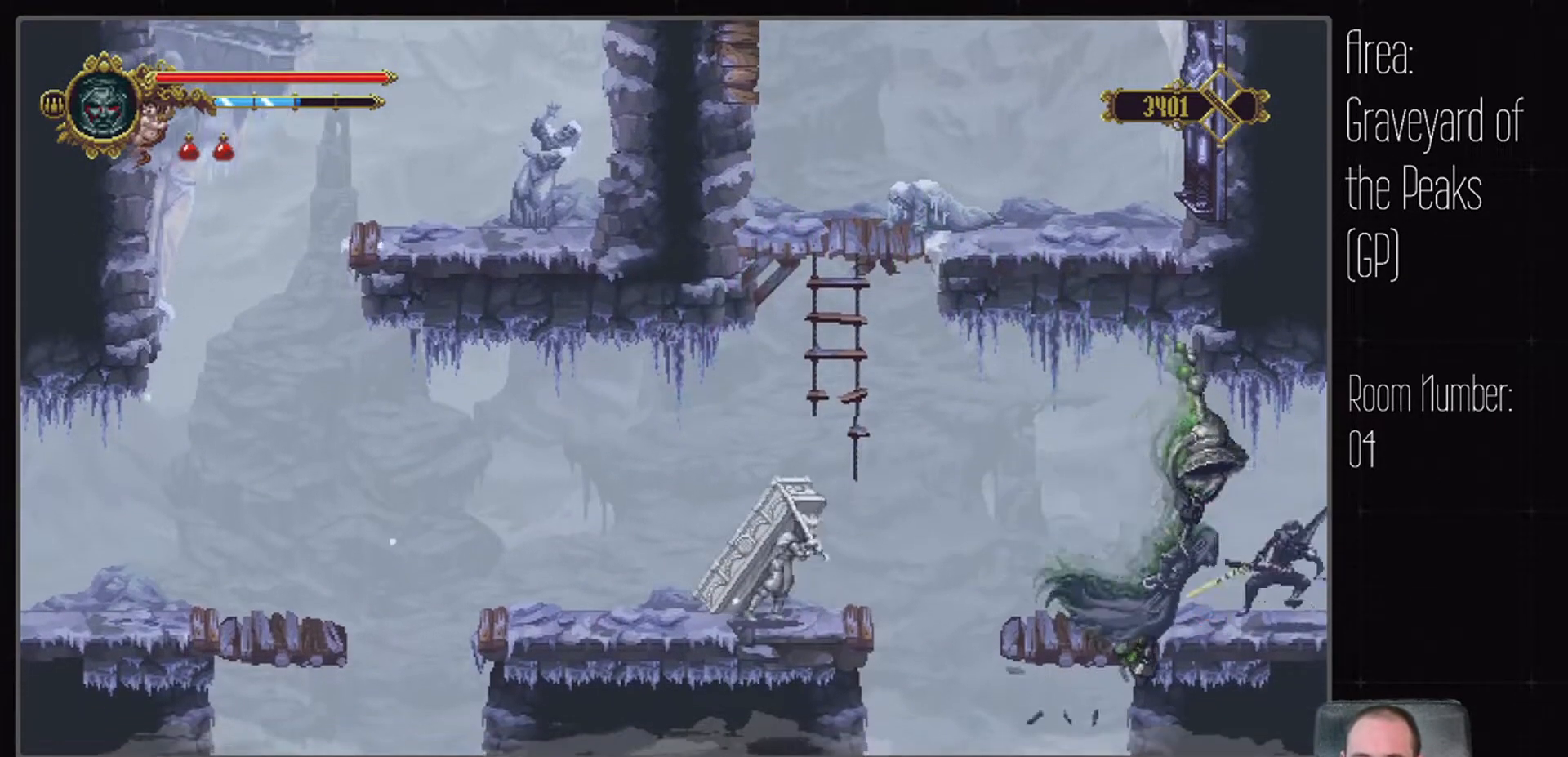
{"dt_ms": 500, "buttons": [], "left_stick": "center", "right_stick": "center", "events": []}
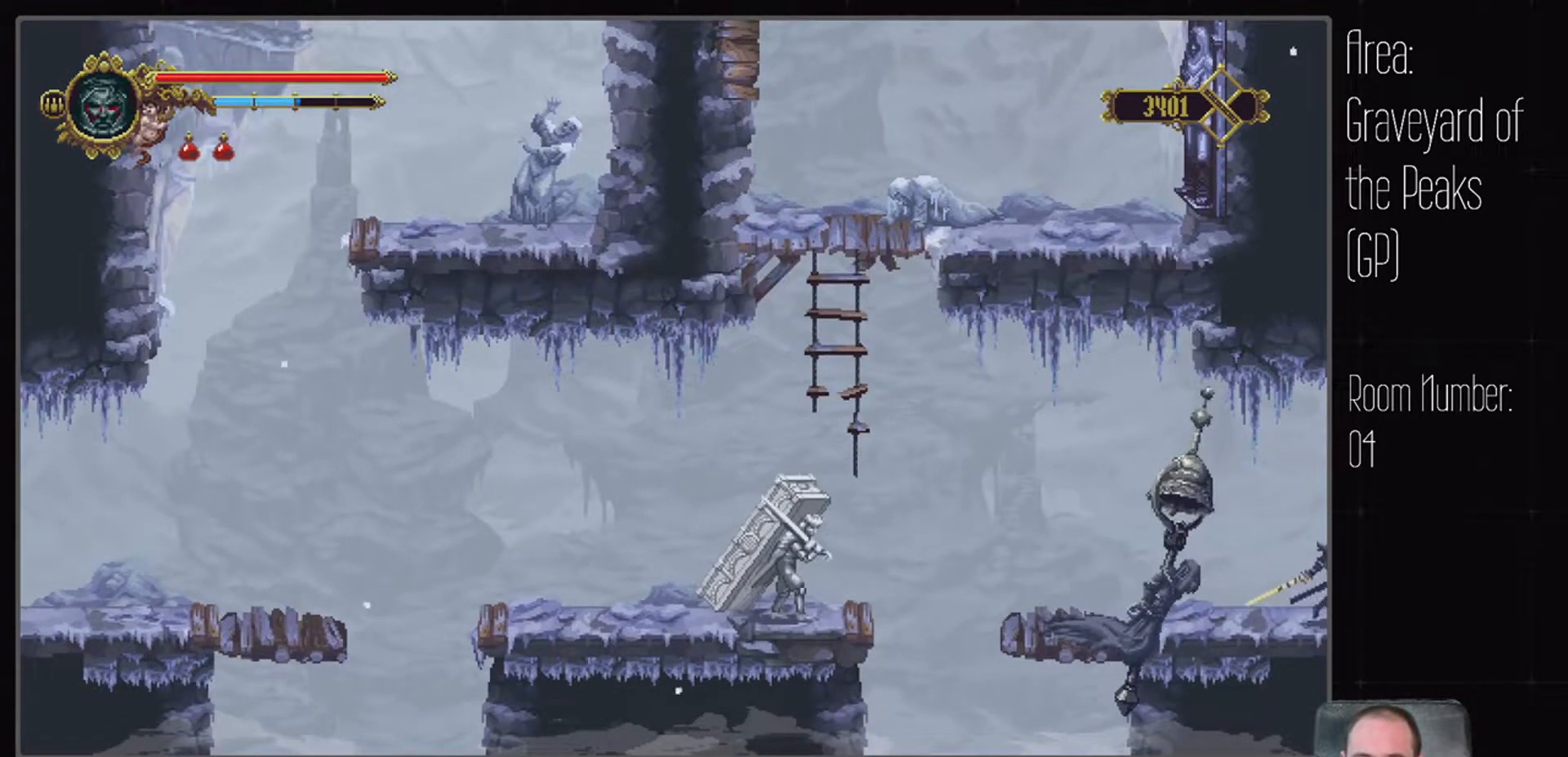
{"dt_ms": 500, "buttons": [], "left_stick": "center", "right_stick": "center", "events": []}
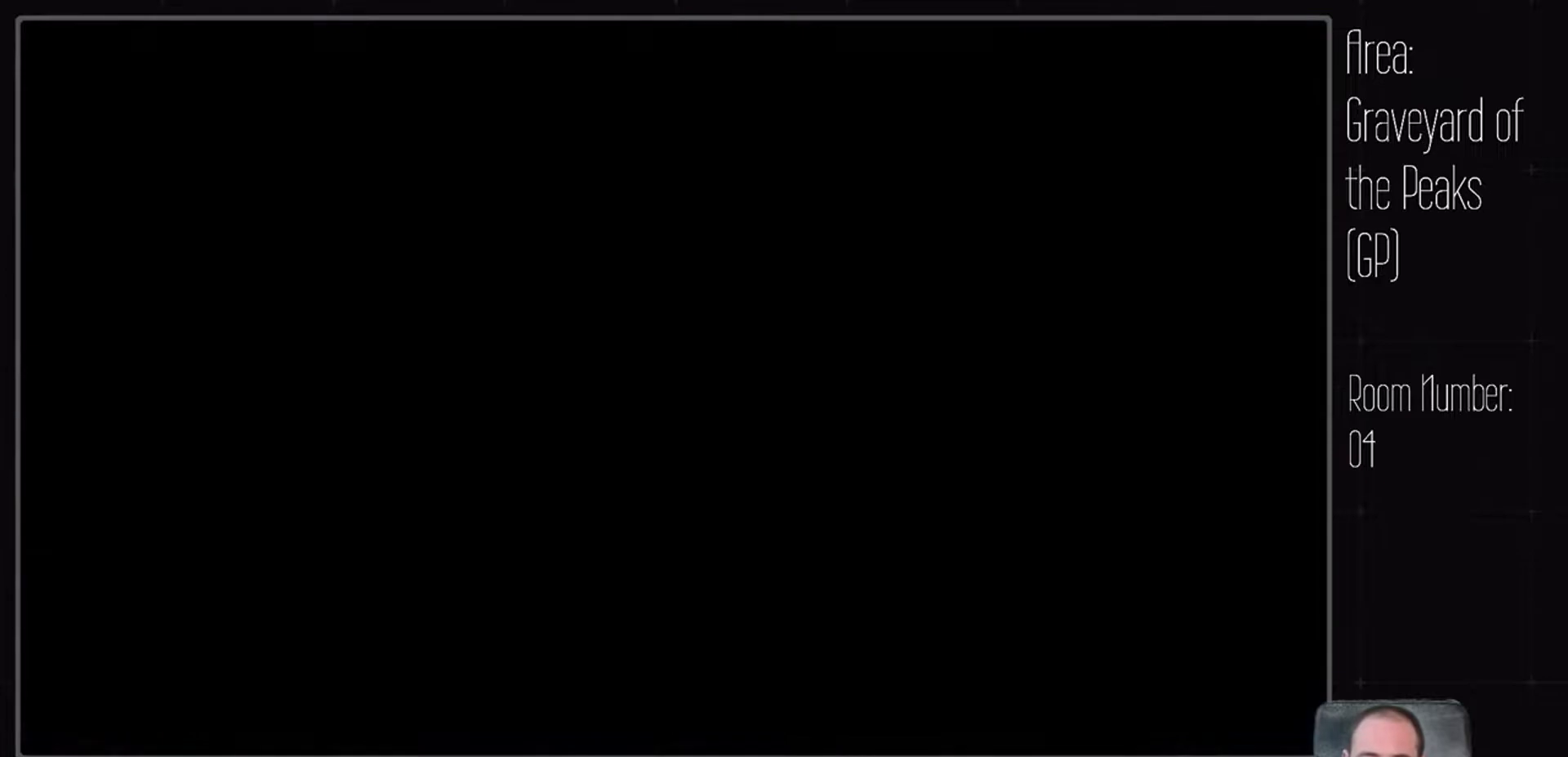
{"dt_ms": 500, "buttons": [], "left_stick": "center", "right_stick": "center", "events": []}
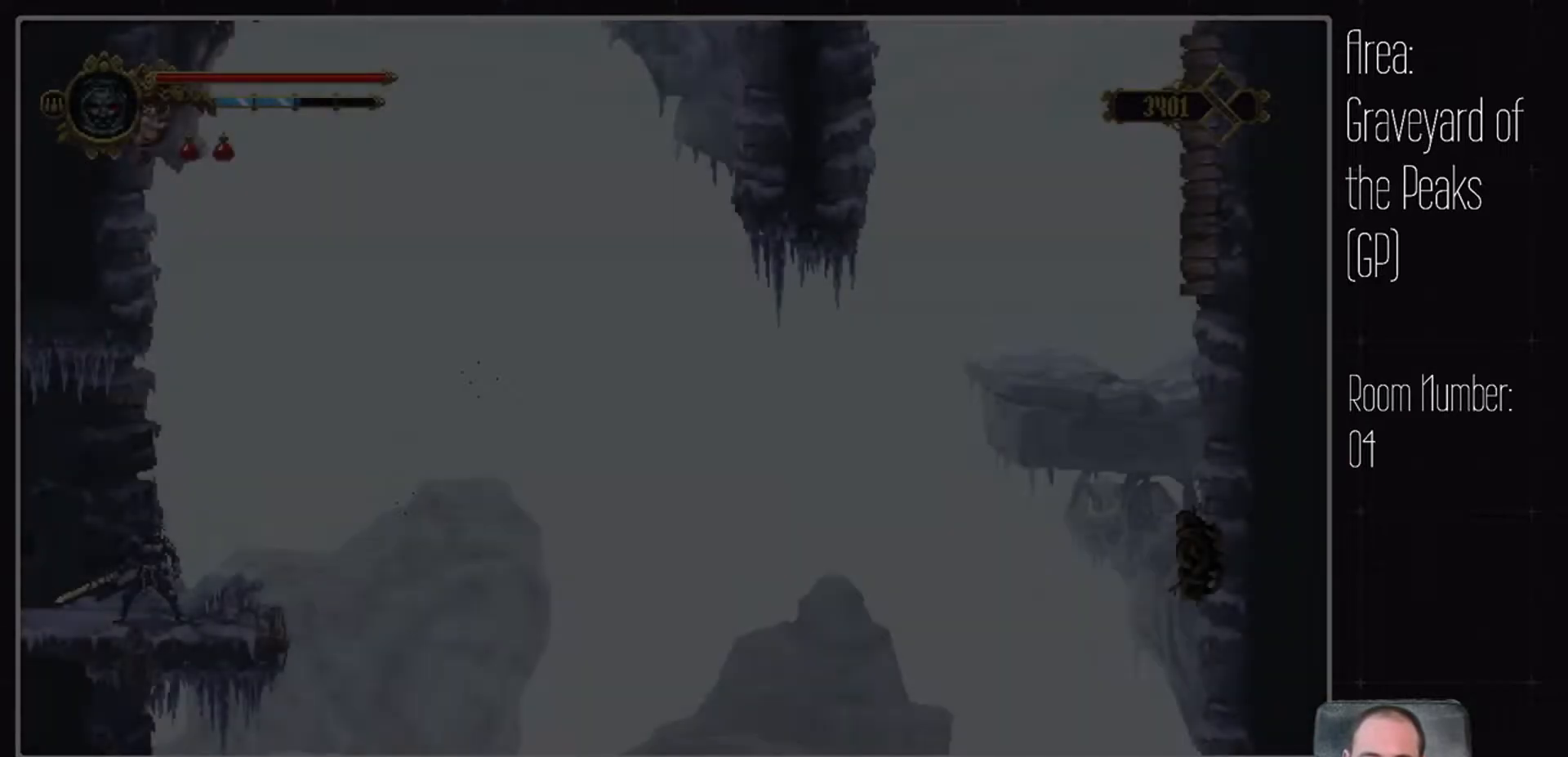
{"dt_ms": 500, "buttons": [], "left_stick": "center", "right_stick": "center", "events": []}
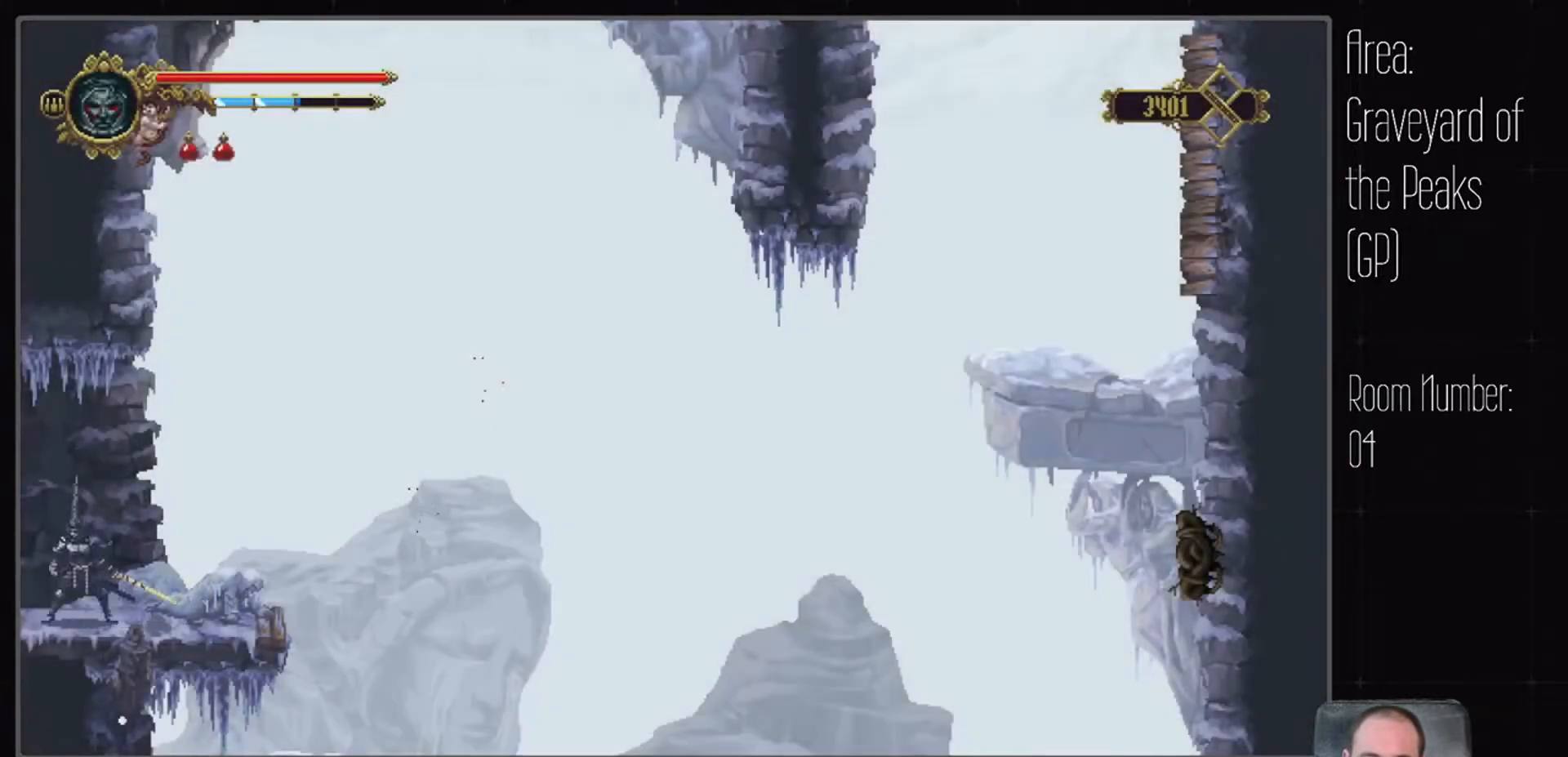
{"dt_ms": 500, "buttons": [], "left_stick": "center", "right_stick": "center", "events": []}
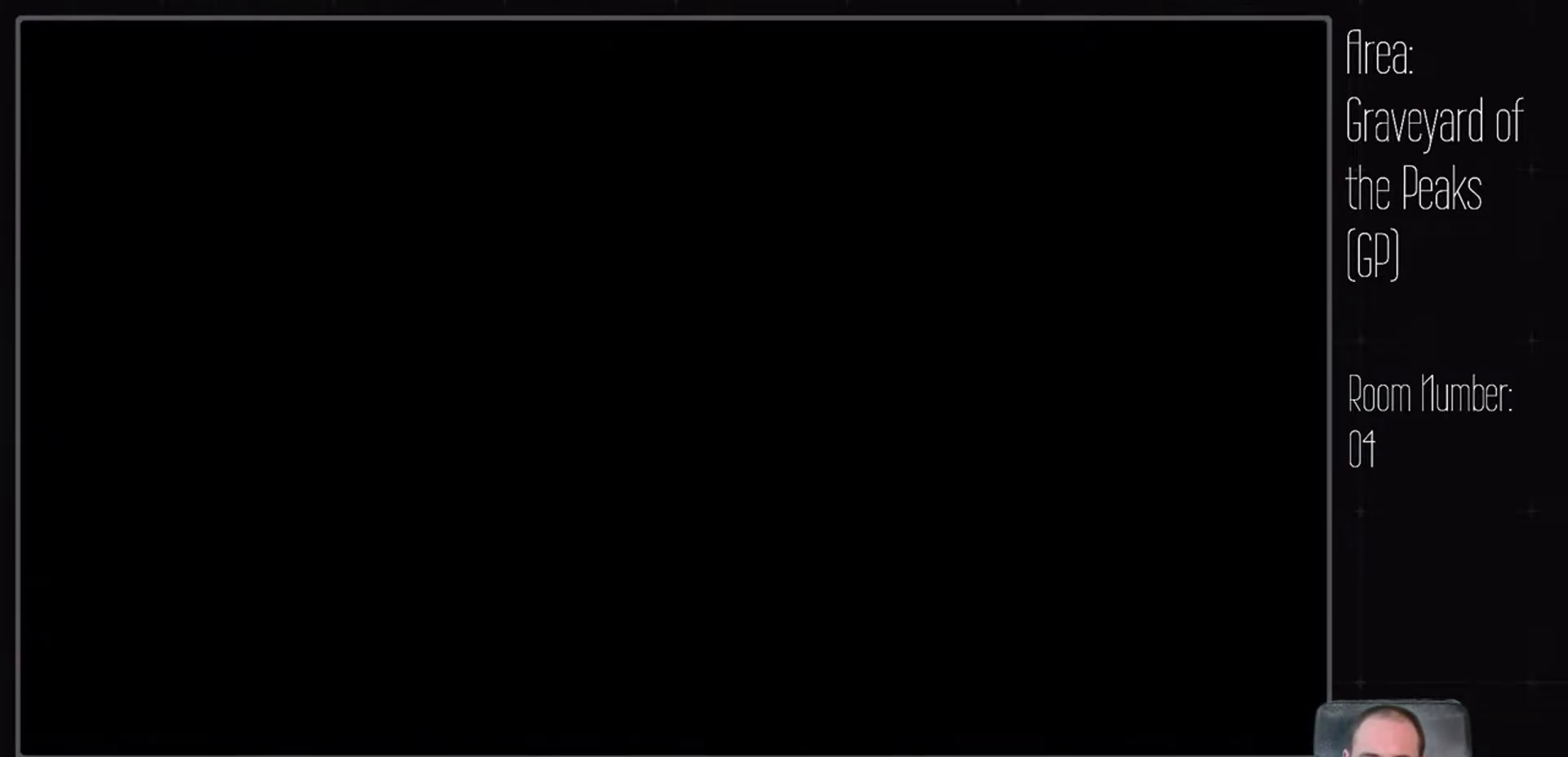
{"dt_ms": 500, "buttons": [], "left_stick": "center", "right_stick": "center", "events": []}
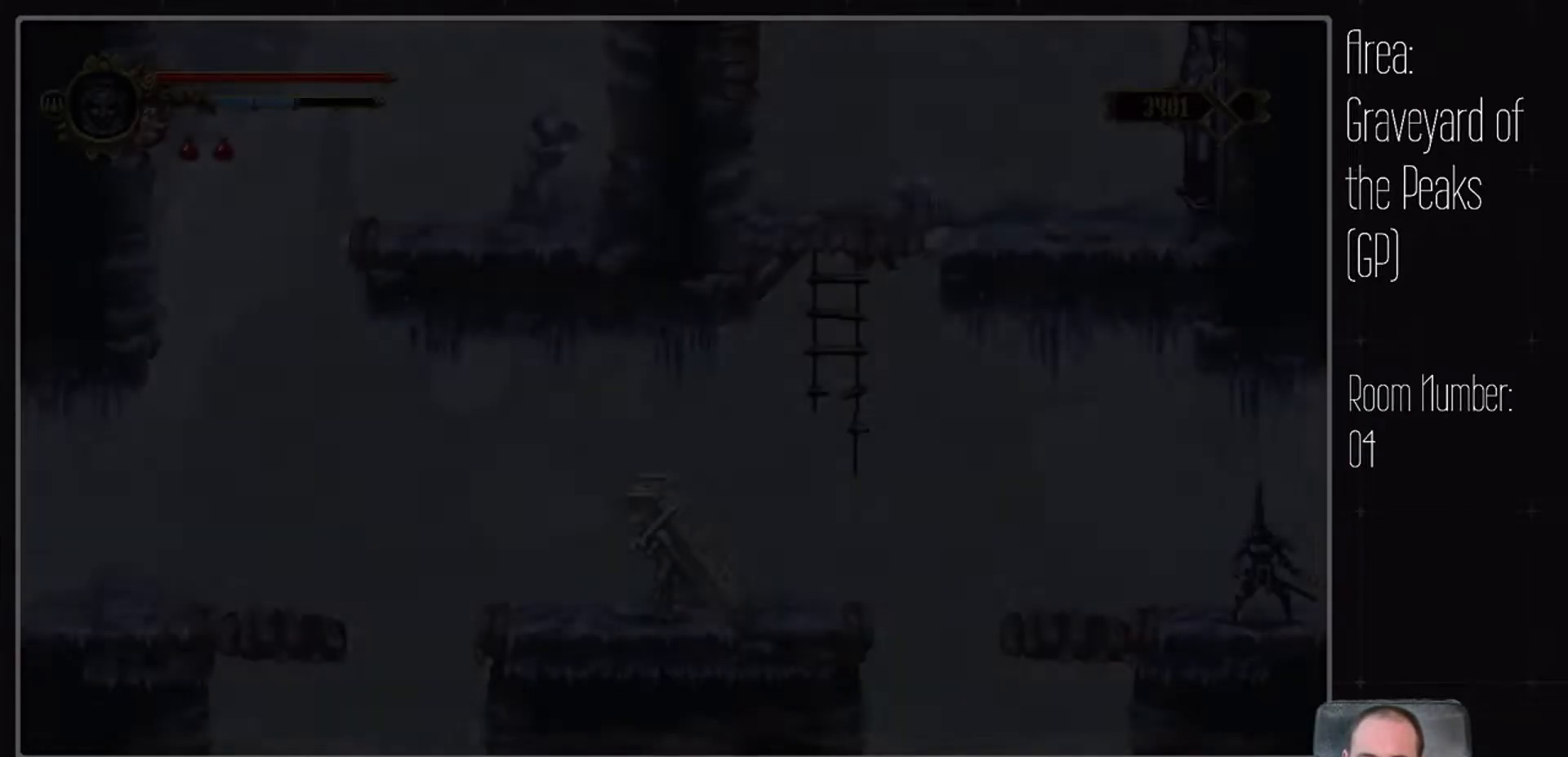
{"dt_ms": 500, "buttons": [], "left_stick": "center", "right_stick": "center", "events": []}
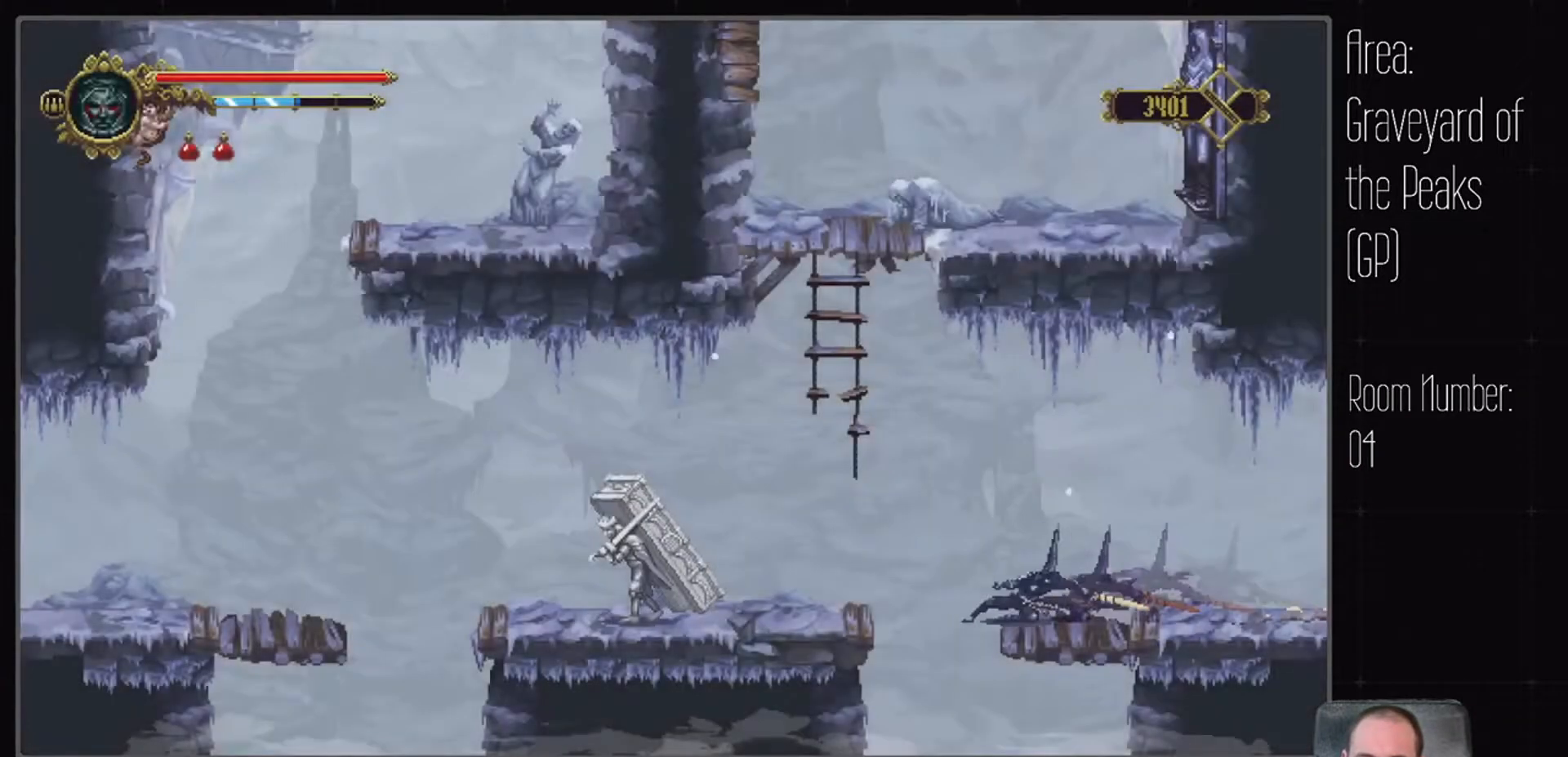
{"dt_ms": 500, "buttons": ["A"], "left_stick": "center", "right_stick": "center", "events": [[17, "A", "down"]]}
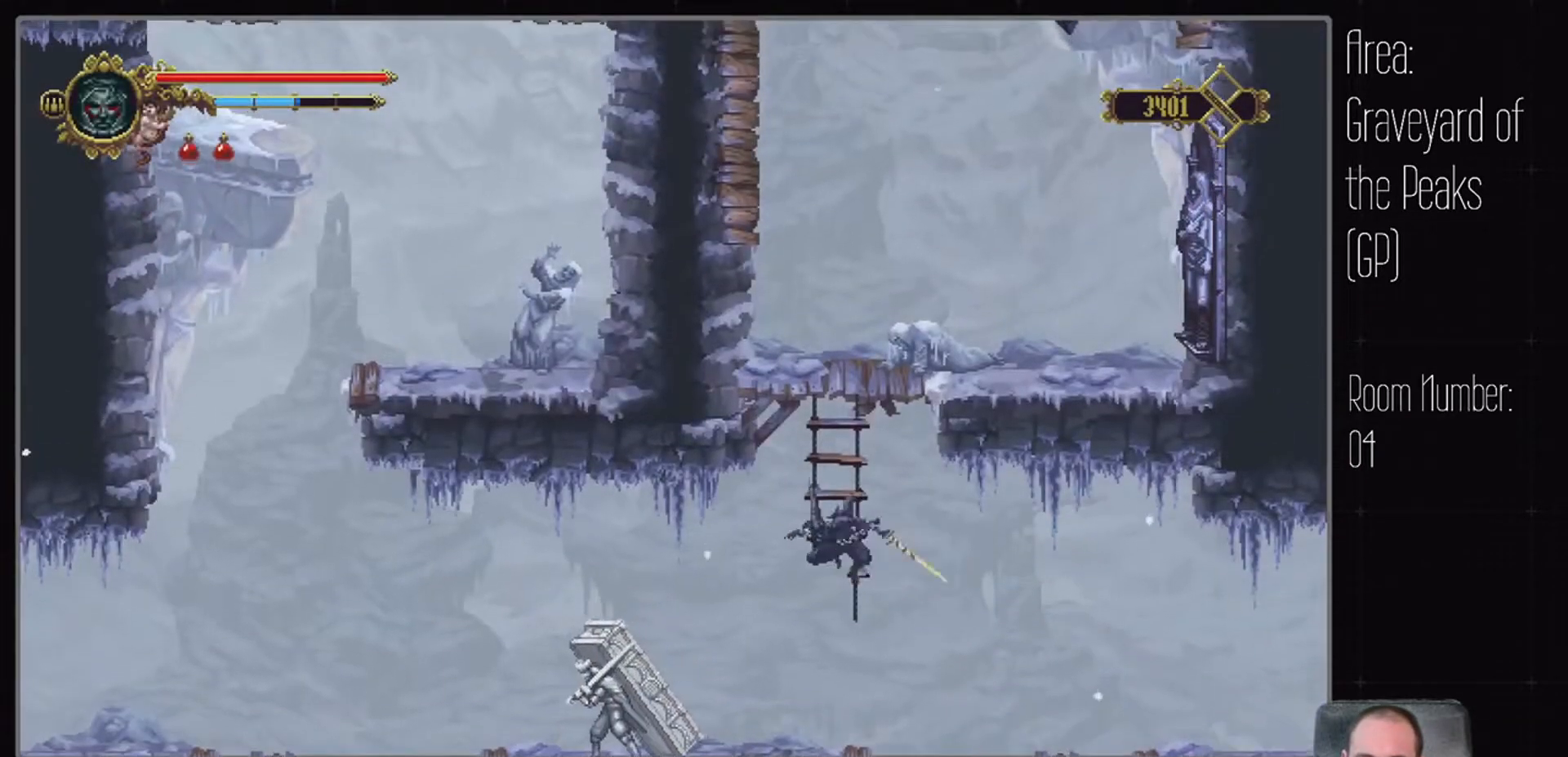
{"dt_ms": 500, "buttons": [], "left_stick": "center", "right_stick": "center", "events": [[133, "A", "up"]]}
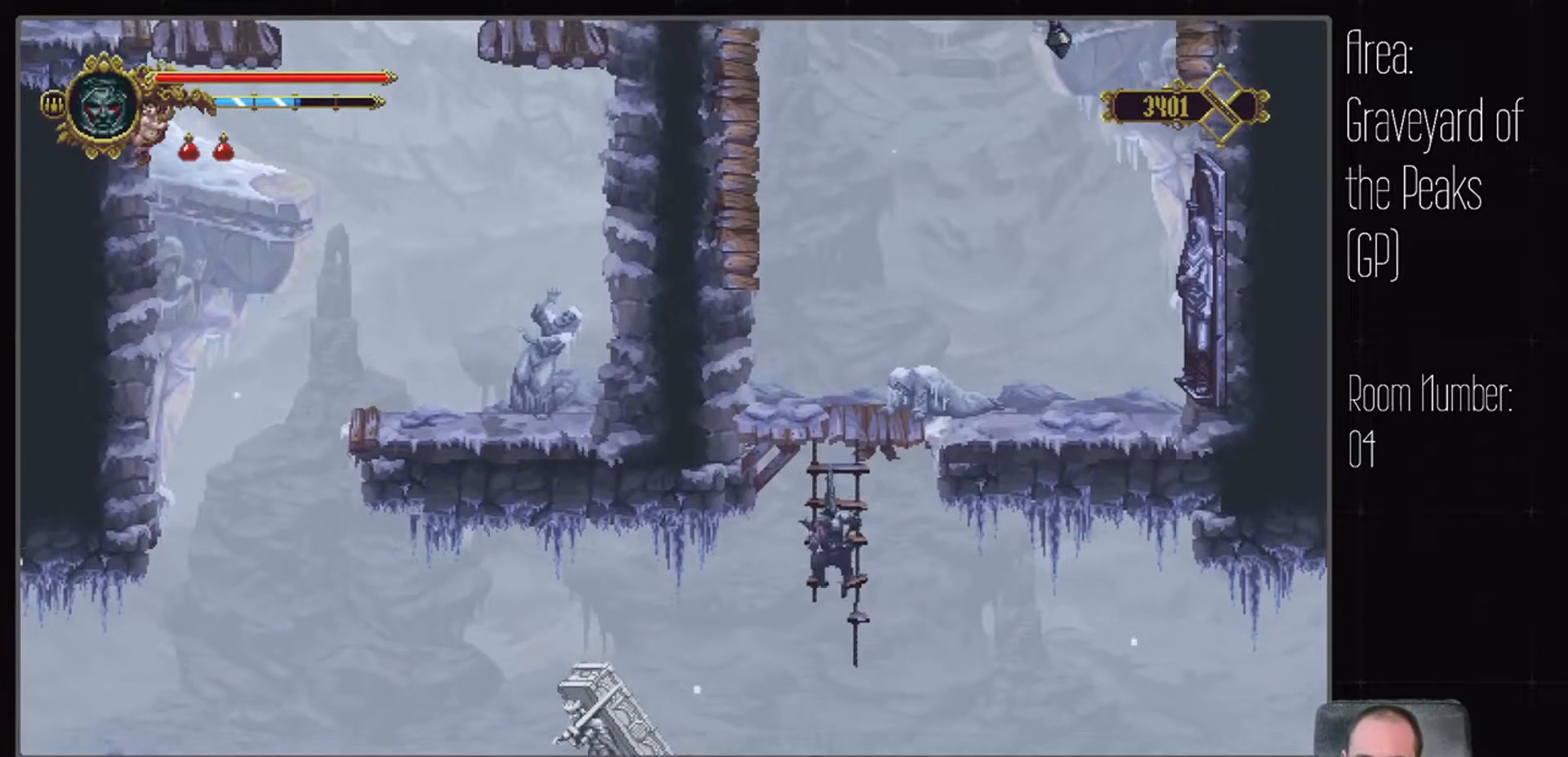
{"dt_ms": 500, "buttons": ["A"], "left_stick": "center", "right_stick": "center", "events": [[300, "A", "down"]]}
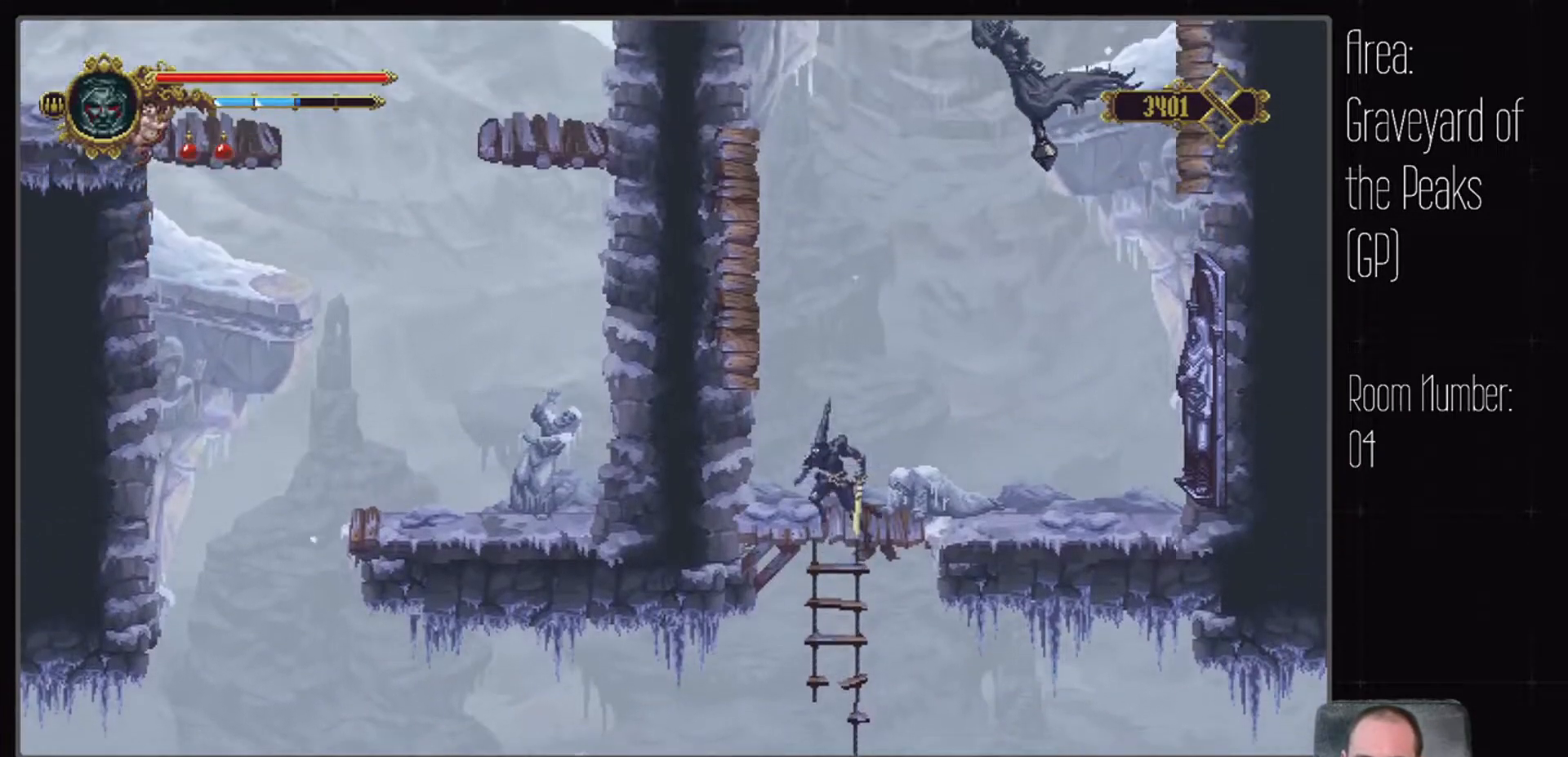
{"dt_ms": 500, "buttons": [], "left_stick": "center", "right_stick": "center", "events": [[83, "A", "up"]]}
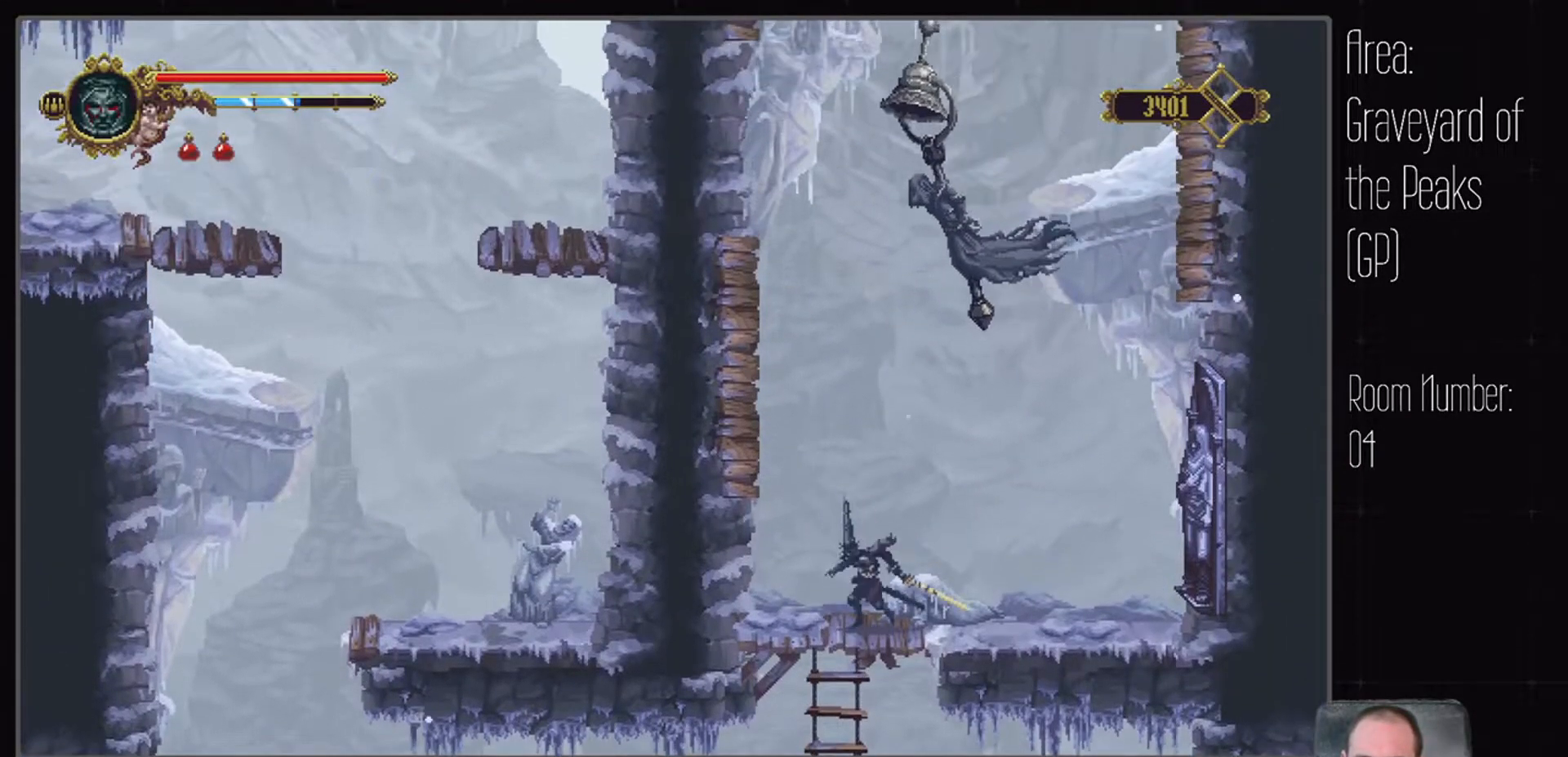
{"dt_ms": 500, "buttons": [], "left_stick": "center", "right_stick": "center", "events": [[50, "A", "down"], [167, "X", "down"], [233, "A", "up"], [317, "X", "up"]]}
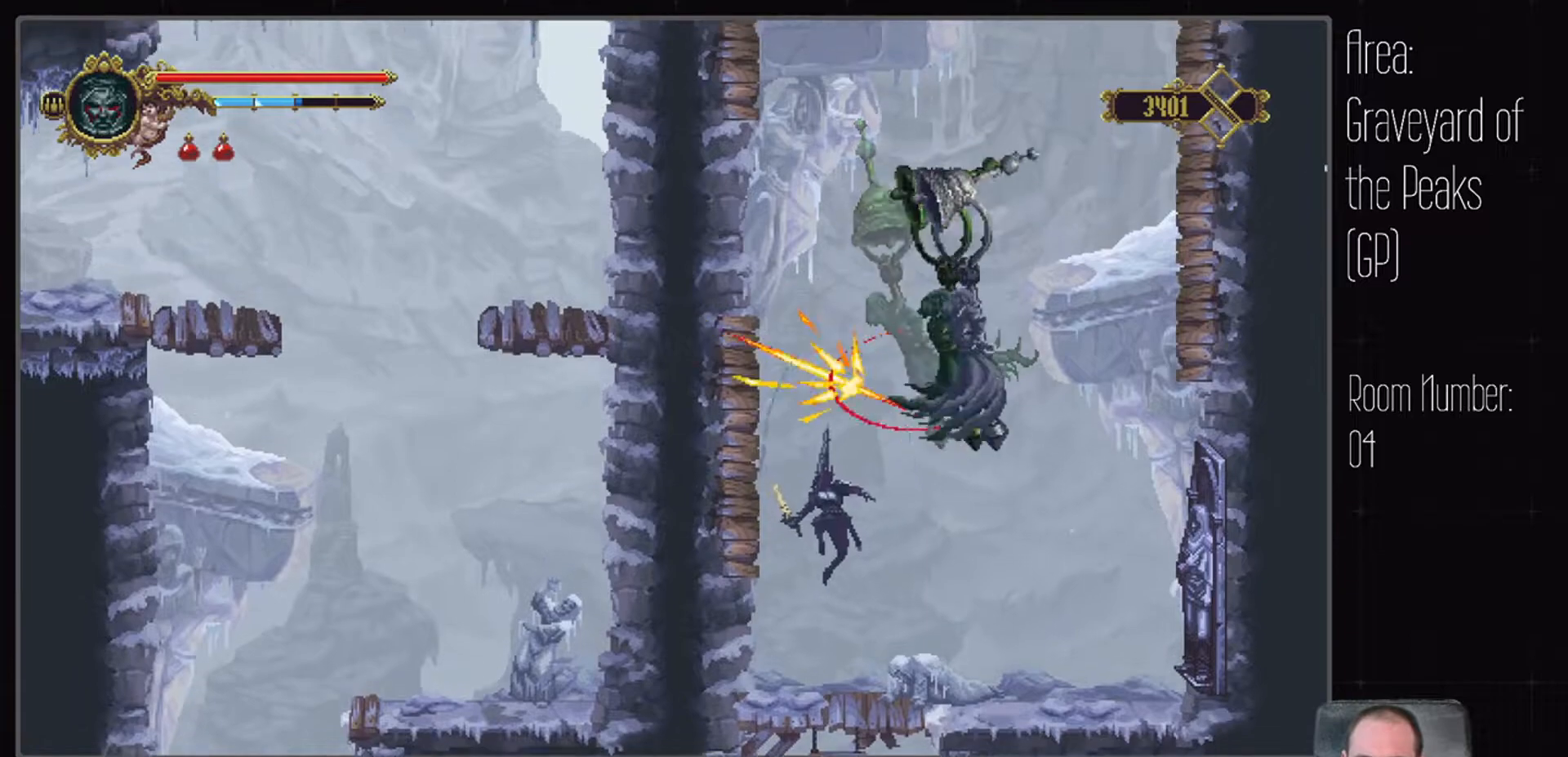
{"dt_ms": 500, "buttons": [], "left_stick": "center", "right_stick": "center", "events": []}
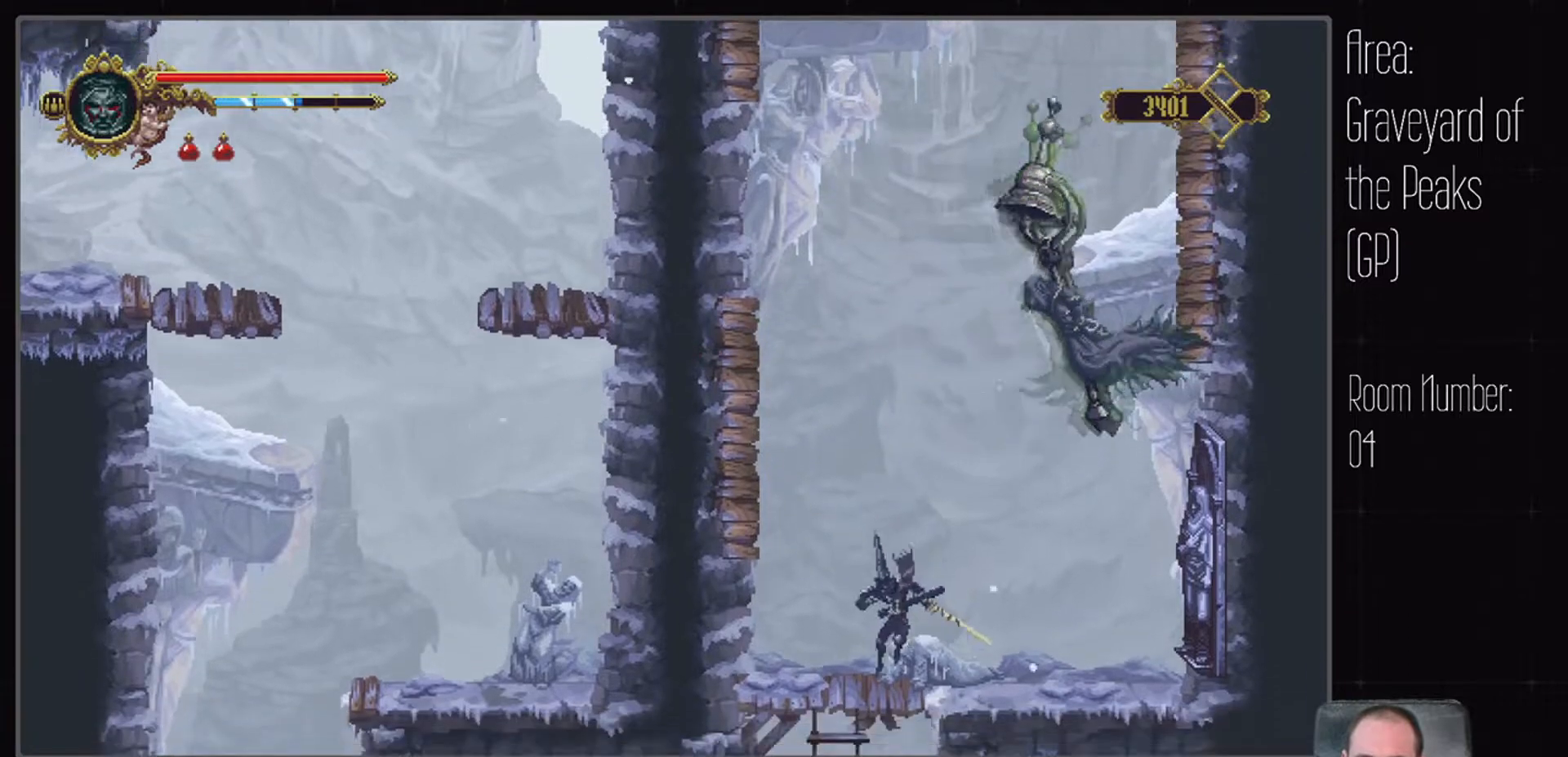
{"dt_ms": 500, "buttons": [], "left_stick": "center", "right_stick": "center", "events": [[83, "A", "down"], [317, "X", "down"], [450, "A", "up"], [450, "X", "up"]]}
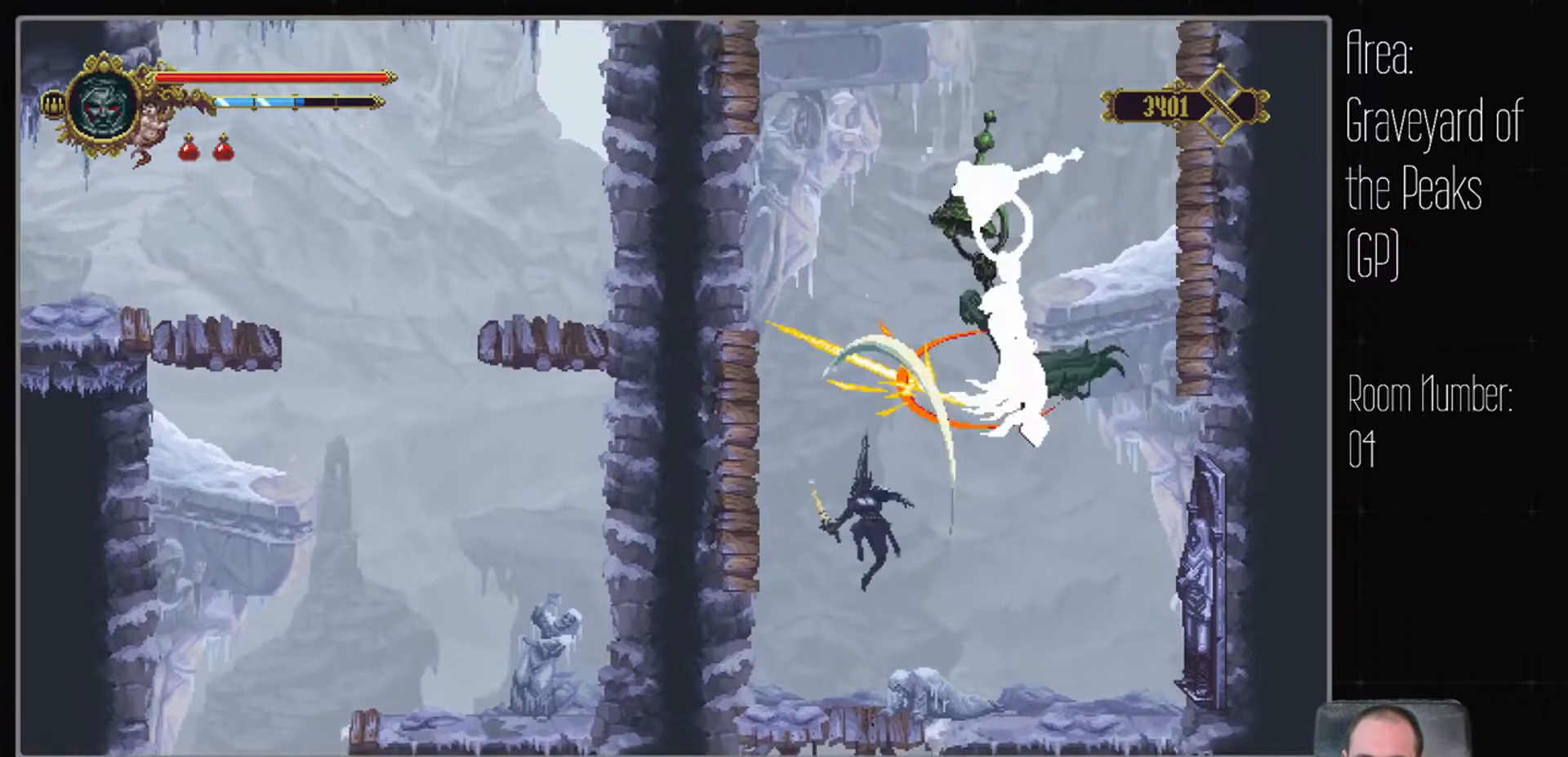
{"dt_ms": 500, "buttons": [], "left_stick": "center", "right_stick": "center", "events": []}
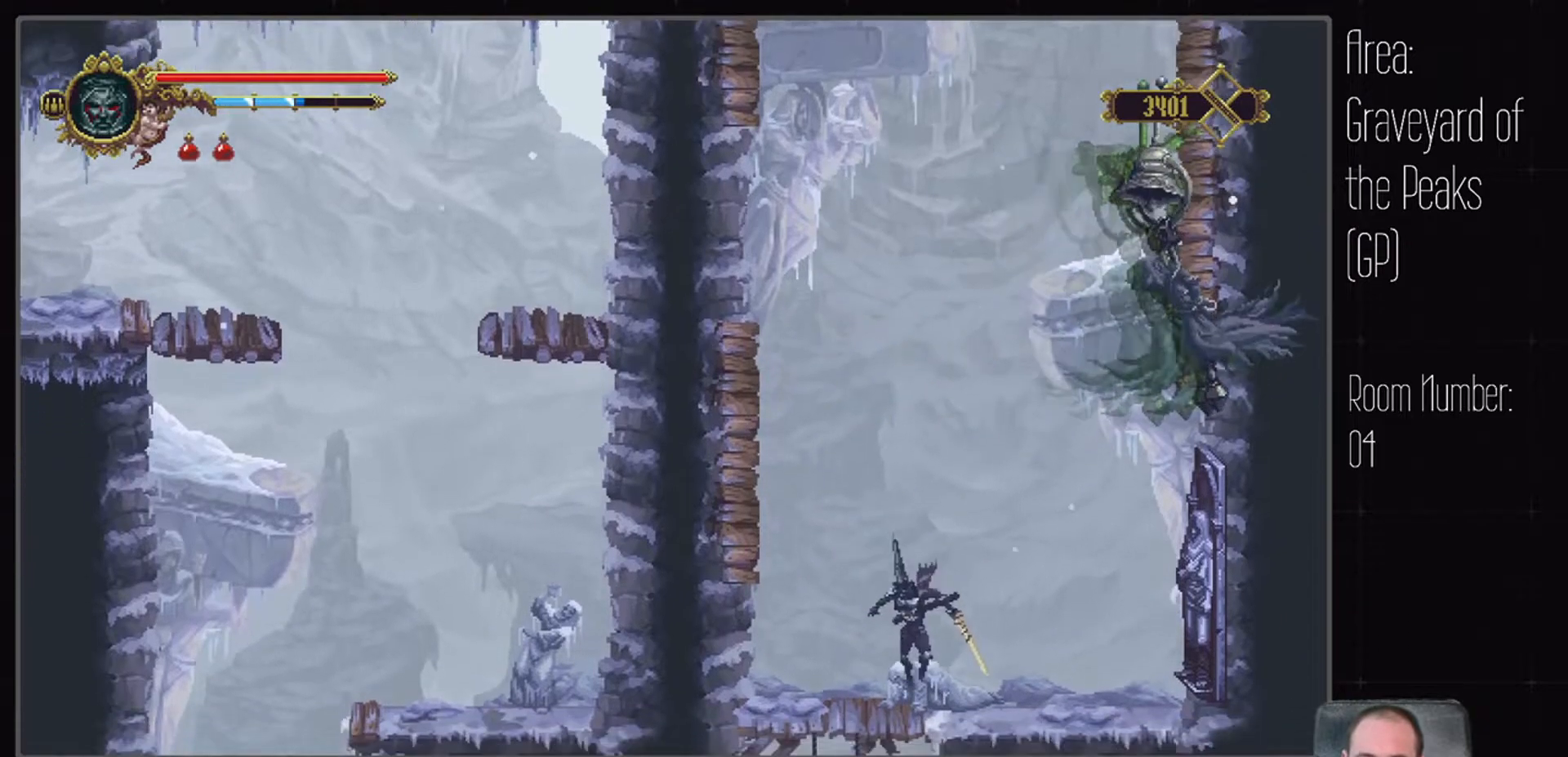
{"dt_ms": 500, "buttons": [], "left_stick": "center", "right_stick": "center", "events": []}
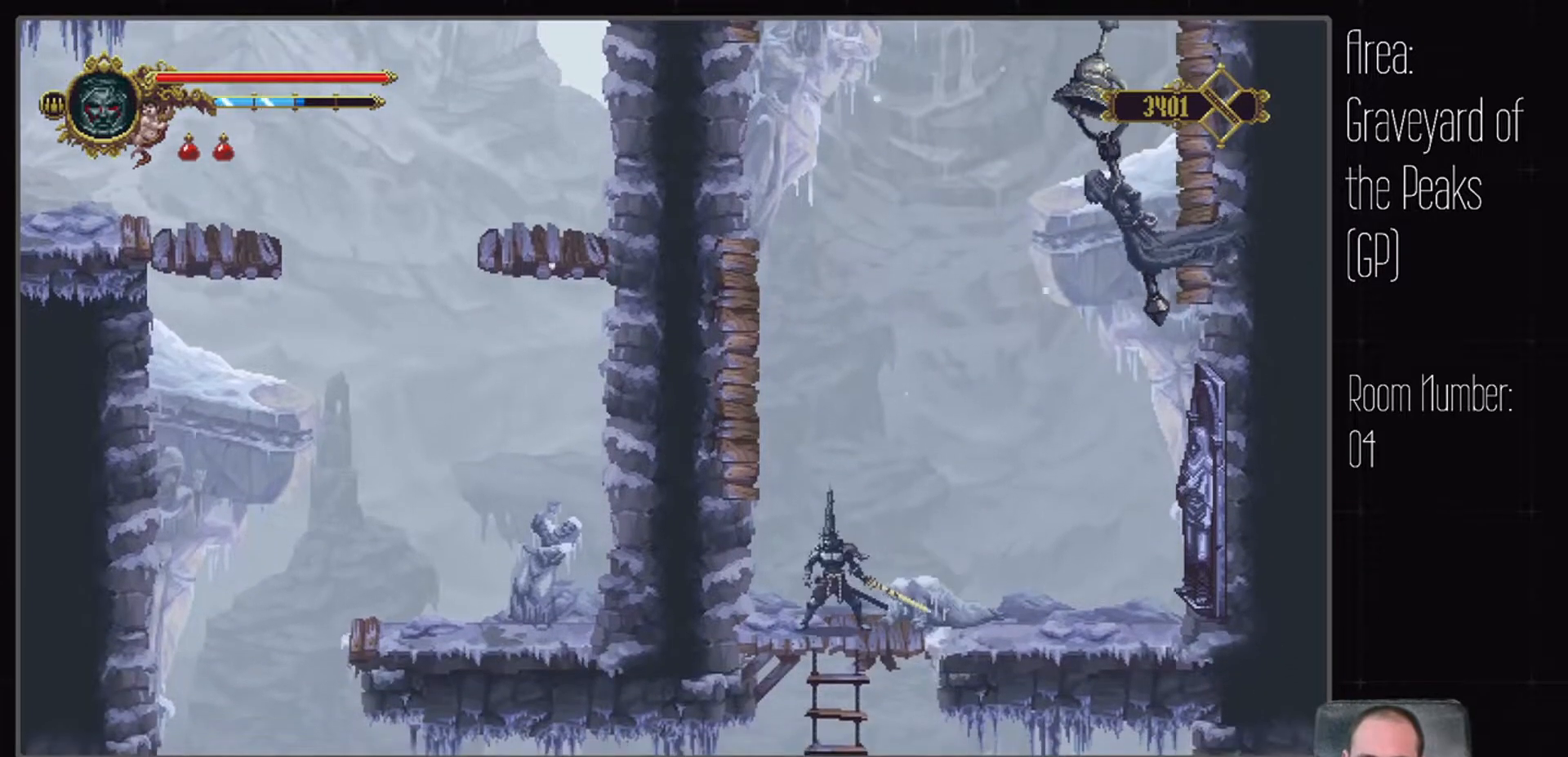
{"dt_ms": 500, "buttons": ["A"], "left_stick": "center", "right_stick": "center", "events": [[433, "A", "down"]]}
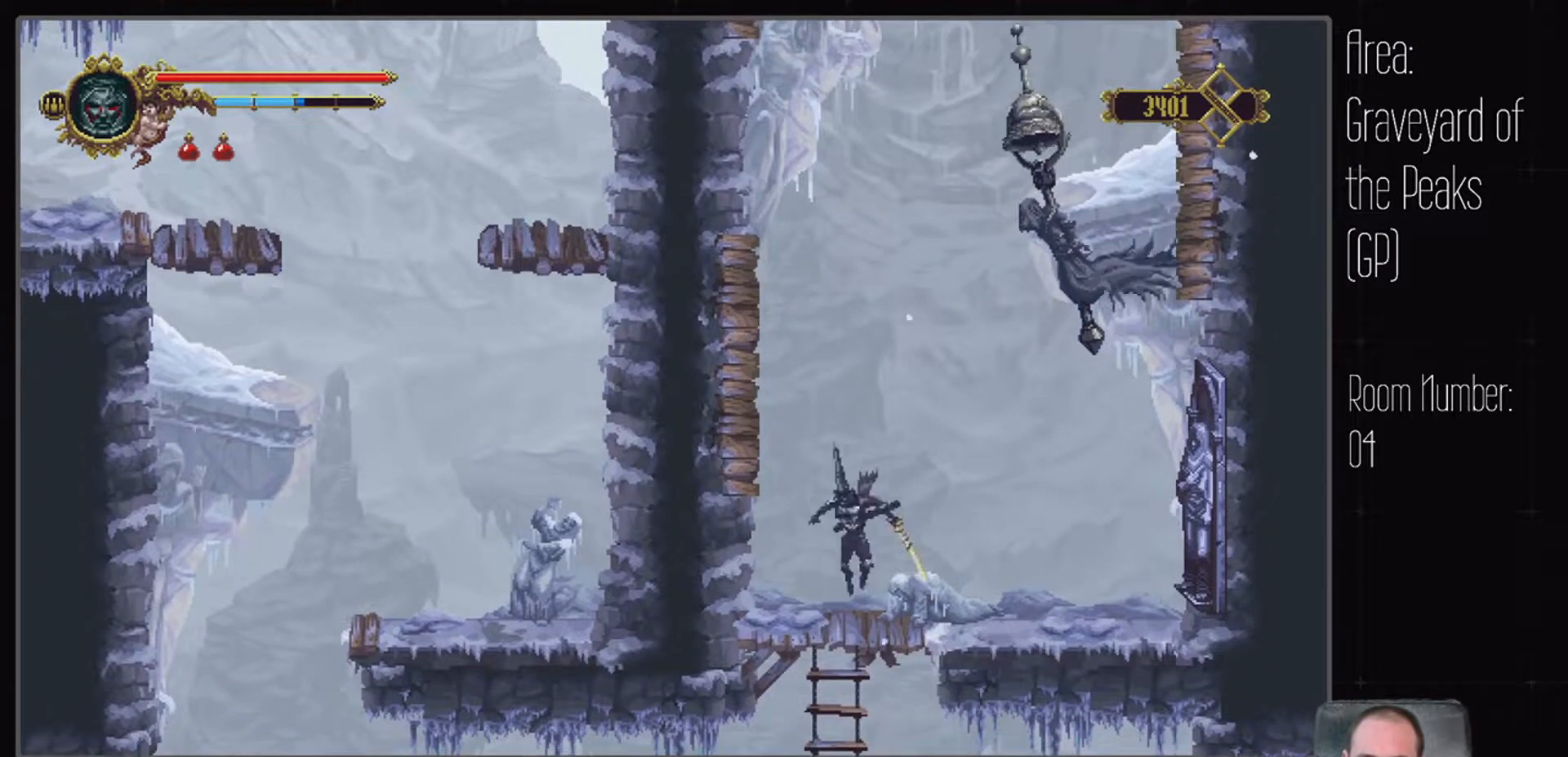
{"dt_ms": 500, "buttons": ["A"], "left_stick": "center", "right_stick": "center", "events": [[317, "X", "down"], [500, "X", "up"]]}